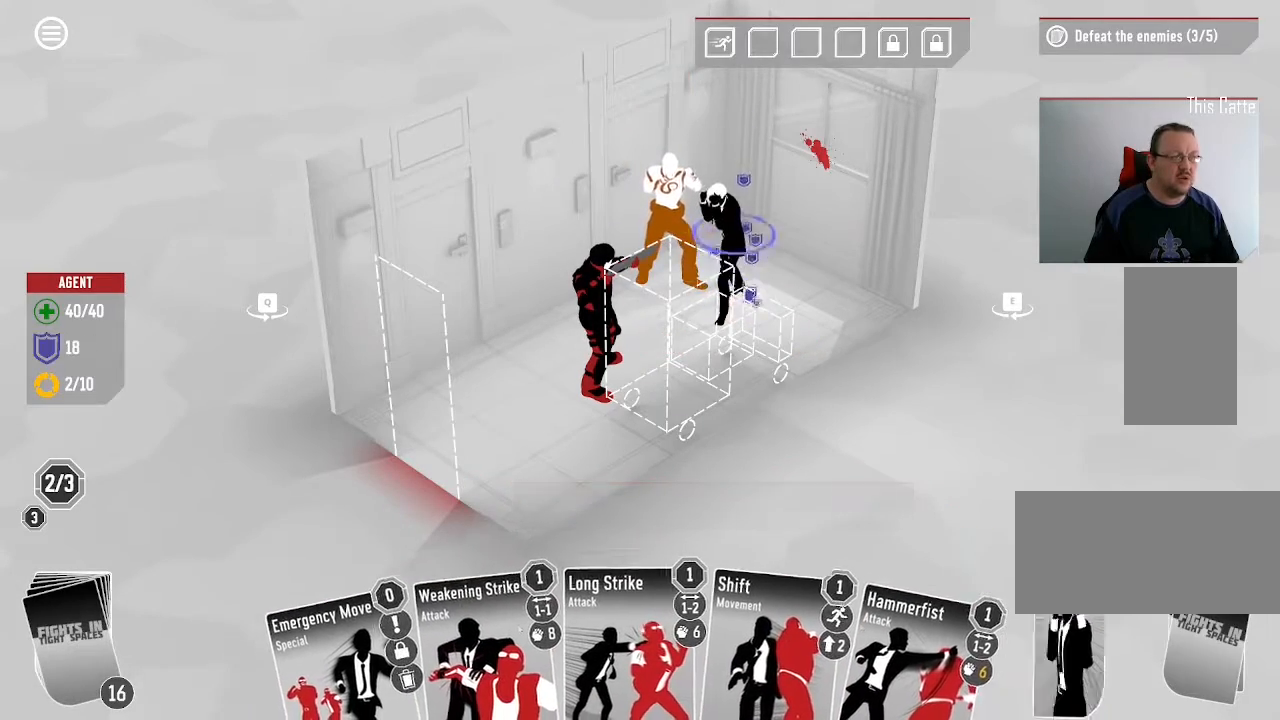
Gameplay with keyboard and mouse; each line is a JSON object with the keys and mouse buttons held at the frame after it. "events" lists presses ("down") and releases ("up") of ".", "/", "0", "1", "2", "3", "4", "5", "6", "7", "8", "9", "a", "alt_l", "alt_r", "b", "backslash", "backspace", "c", "caps_lock", "comma", "ctrl_l", "ctrl_r", "d", "down", "e", "equals", "escape", "f", "f1", "f10", "f11", "f12", "f2", "f3", "f4", "f5", "f6", "f7", "f8", "f9", "g", "h", "i", "j", "k", "l", "lbracket", "left", "m", "minus", "n", "o", "p", "q", "quote", "r", "rbracket", "return", "right", "s", "semicolon", "shift_l", "shift_r", "space", "super", "t", "tab", "tilde", "u", "up", "v", "w", "x", "y", "z", "mouse_left", "mouse_wheel", "mouse_right", "mouse_mb4" and "mouse_mb5" between this image and that frame as [ms after this image, input, new state], when the widget could be followed in between. "mouse_left", "mouse_wheel", "mouse_right", "mouse_mb4", "mouse_mb5" = the "left", "wheel", "right", "mb4", "mb5" buttons of the "mouse" list. No other keys are recorded. "wheel" means that the mouse wheel is clicked or scrolled. Mouse movement is not recorded.
{"keys": [], "mouse": []}
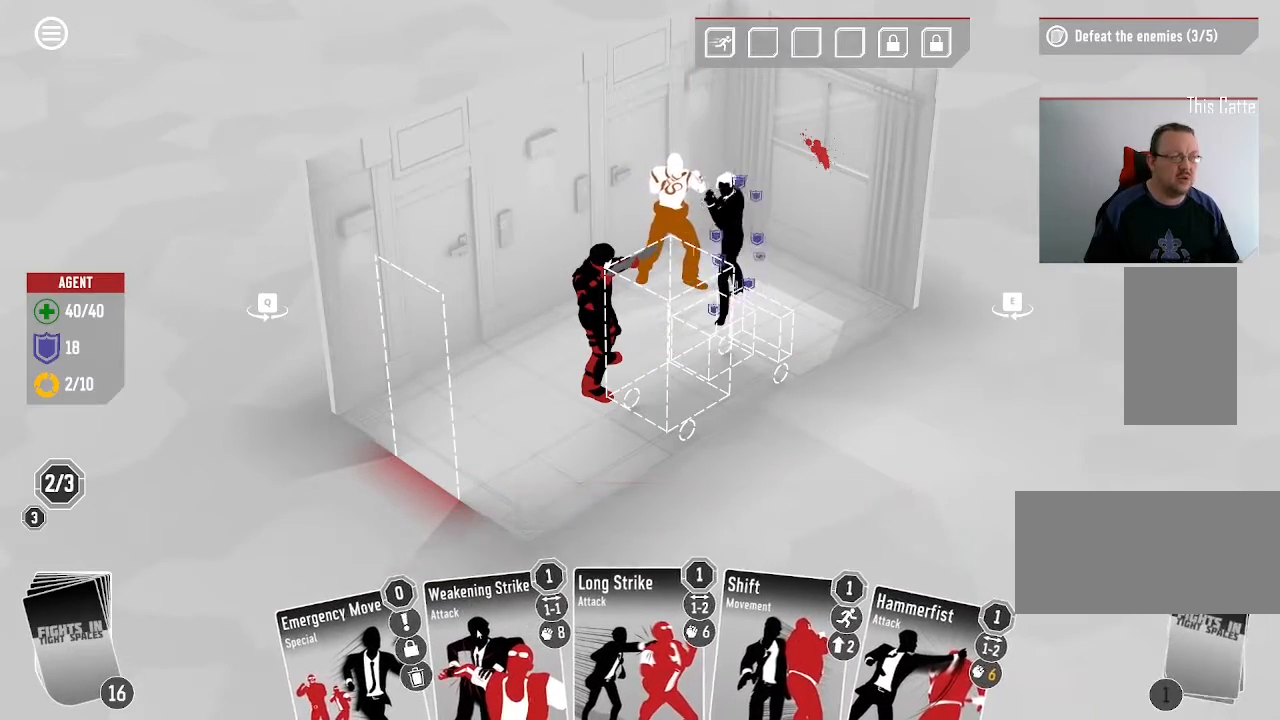
{"keys": [], "mouse": [], "events": []}
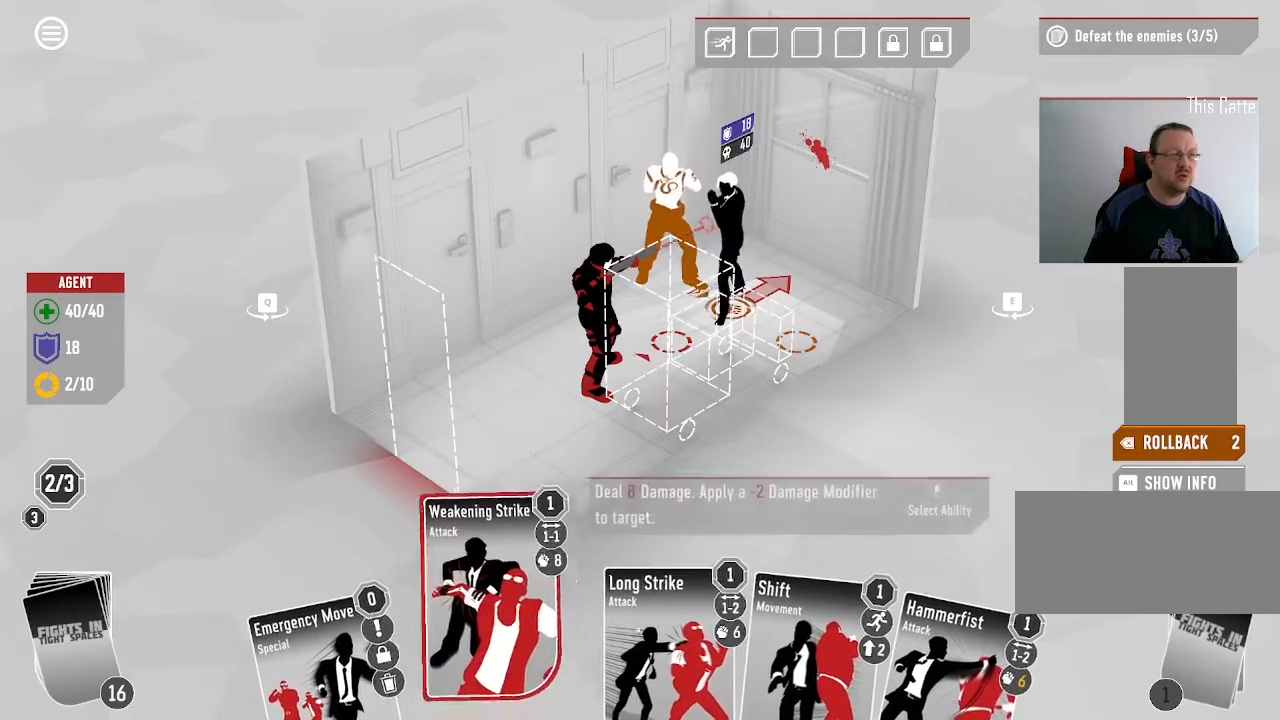
{"keys": [], "mouse": [], "events": []}
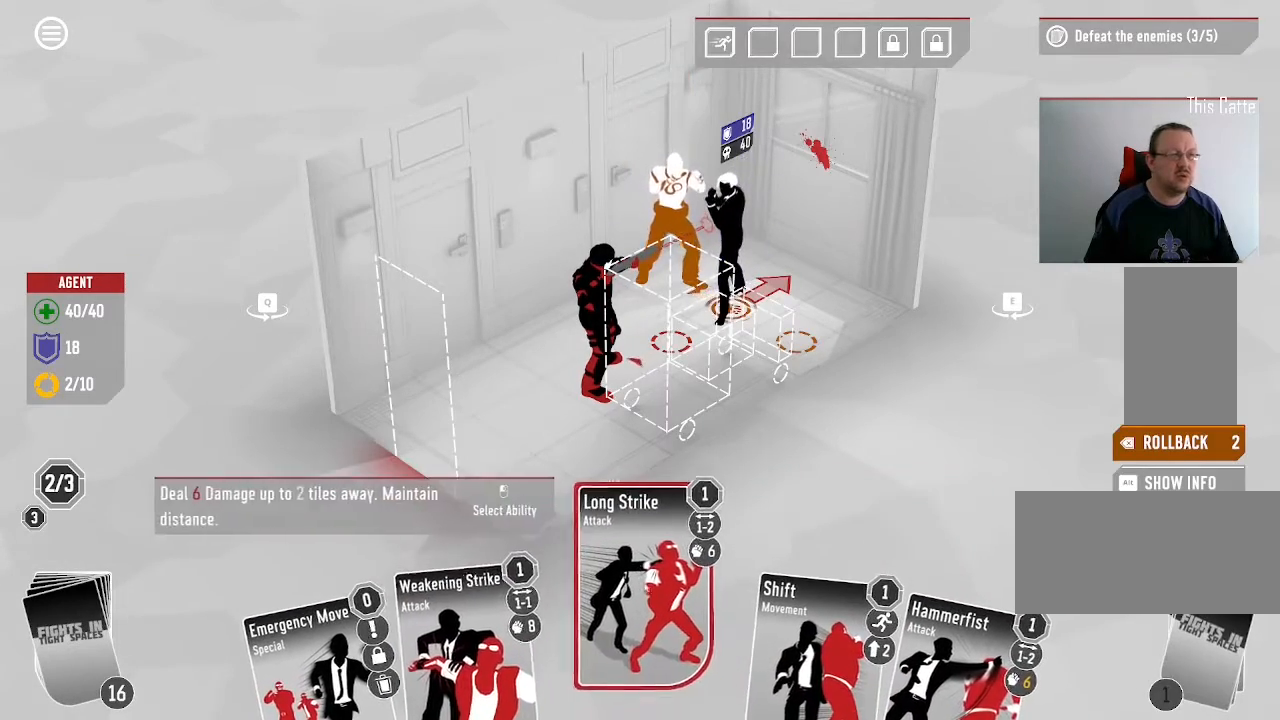
{"keys": [], "mouse": [], "events": []}
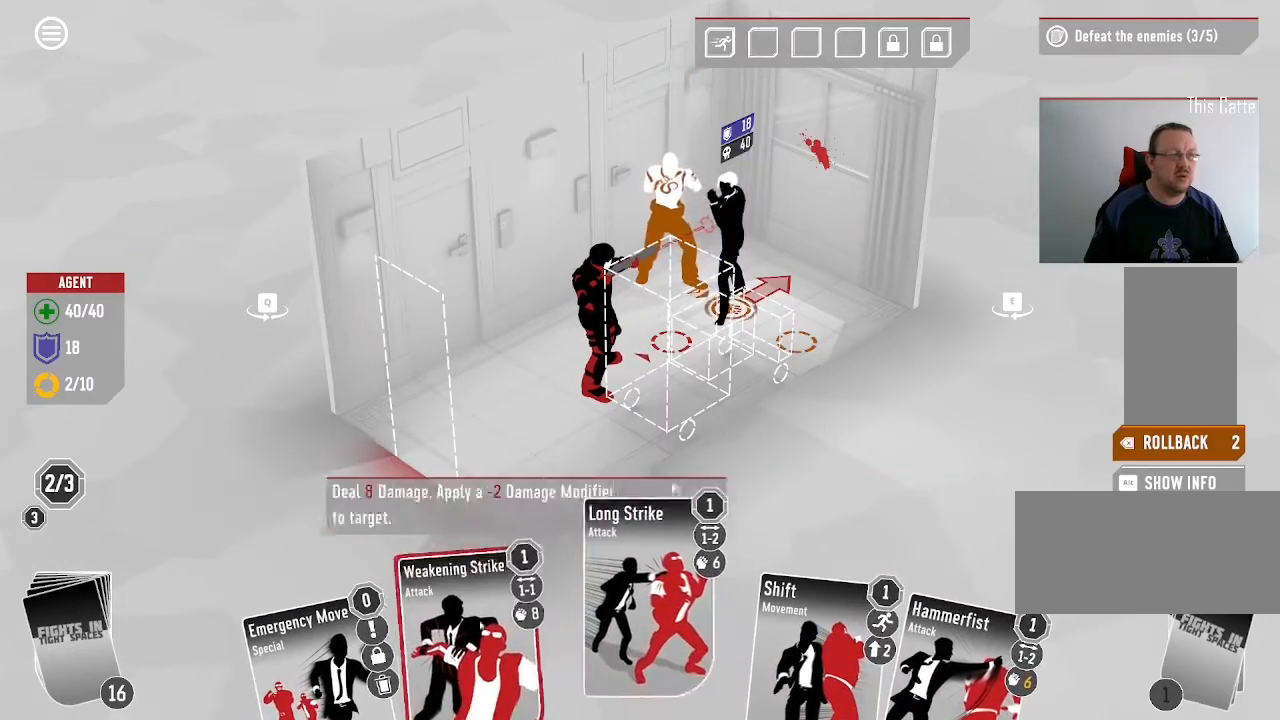
{"keys": [], "mouse": [], "events": [[233, "mouse_left", "down"], [333, "mouse_left", "up"]]}
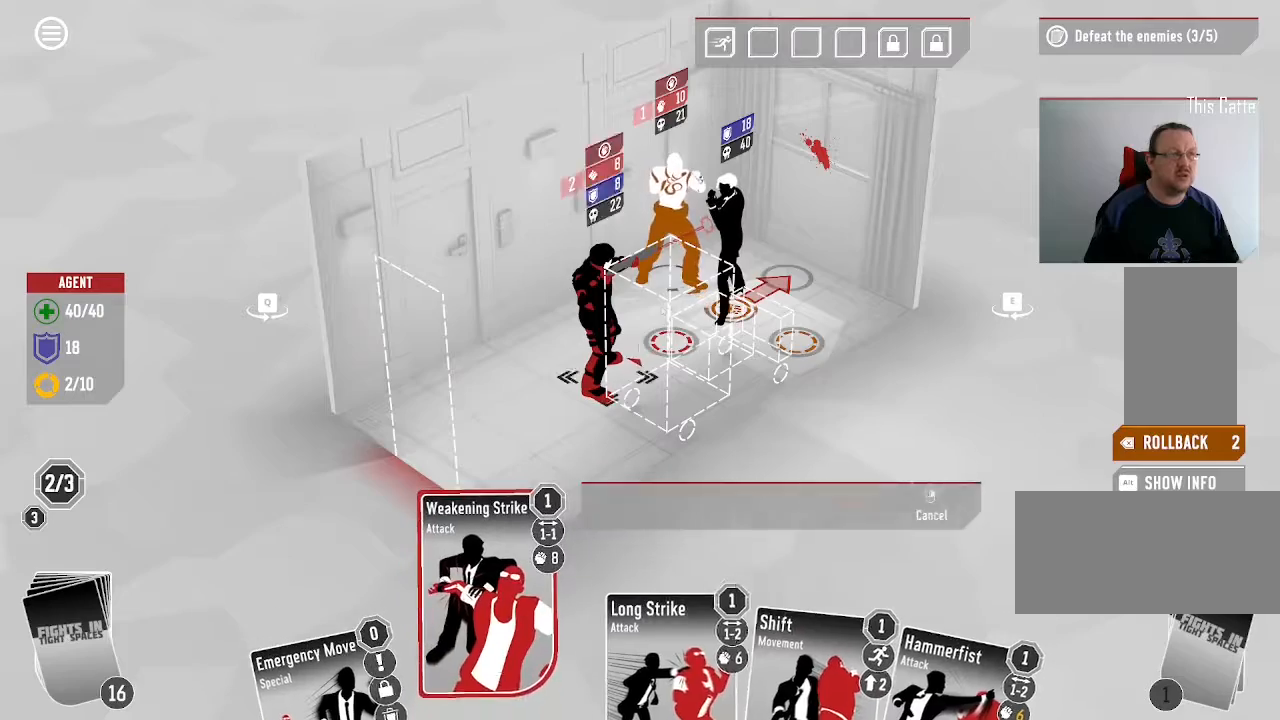
{"keys": [], "mouse": ["left"], "events": [[400, "mouse_left", "down"]]}
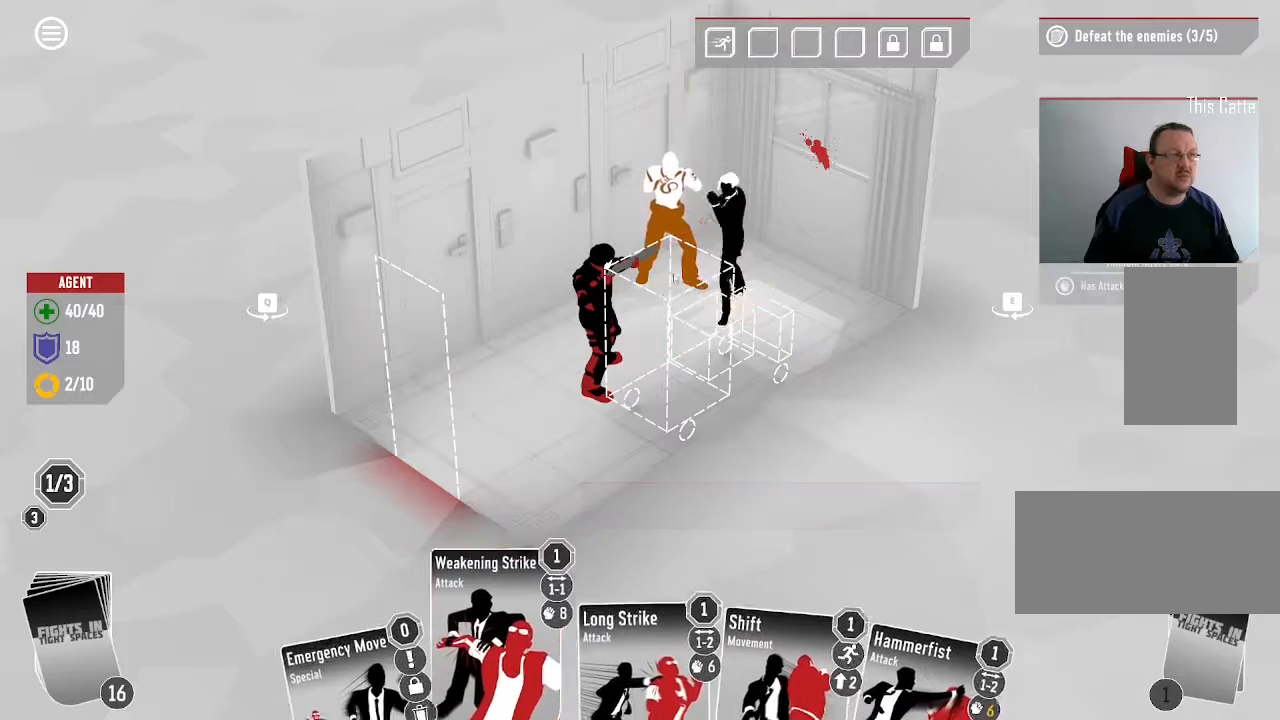
{"keys": [], "mouse": [], "events": [[33, "mouse_left", "up"]]}